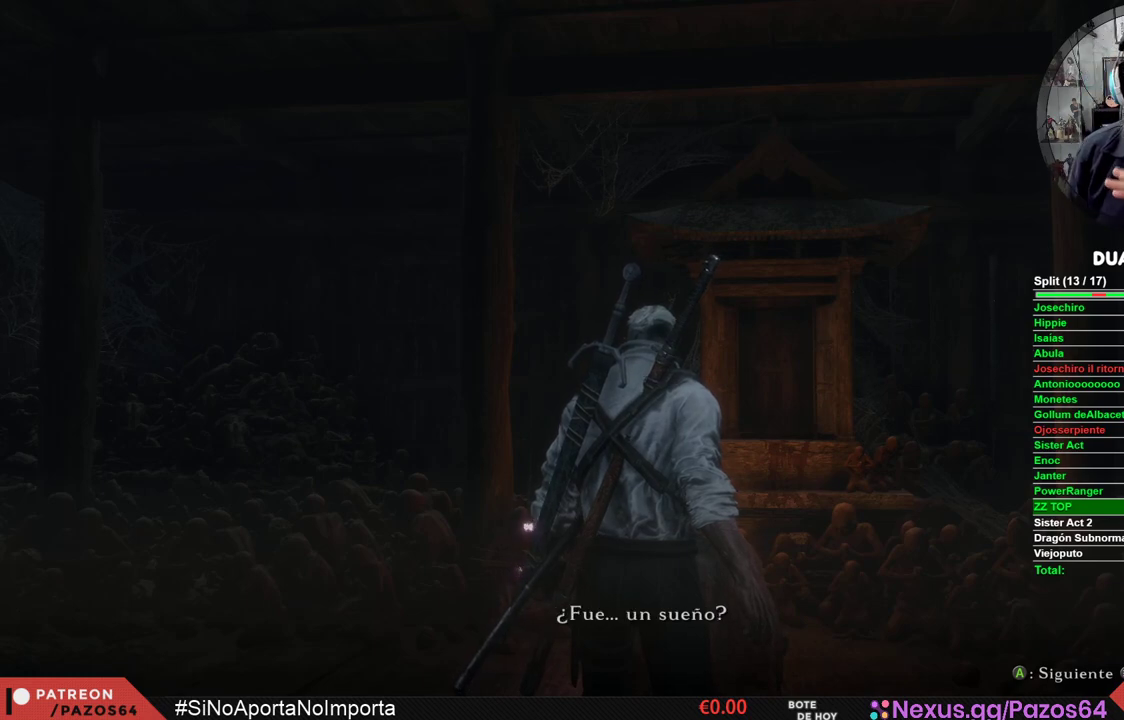
Gameplay with a controller (Xbox layout); each line is a JSON object with the inputs held at the frame after it. "events" lists button and stick changes between this image and that frame as [ms after this image, input, new state], when the widget could be followed in between.
{"buttons": [], "left_stick": "center", "right_stick": "center", "events": [[17, "A", "down"], [133, "A", "up"], [317, "A", "down"], [467, "A", "up"]]}
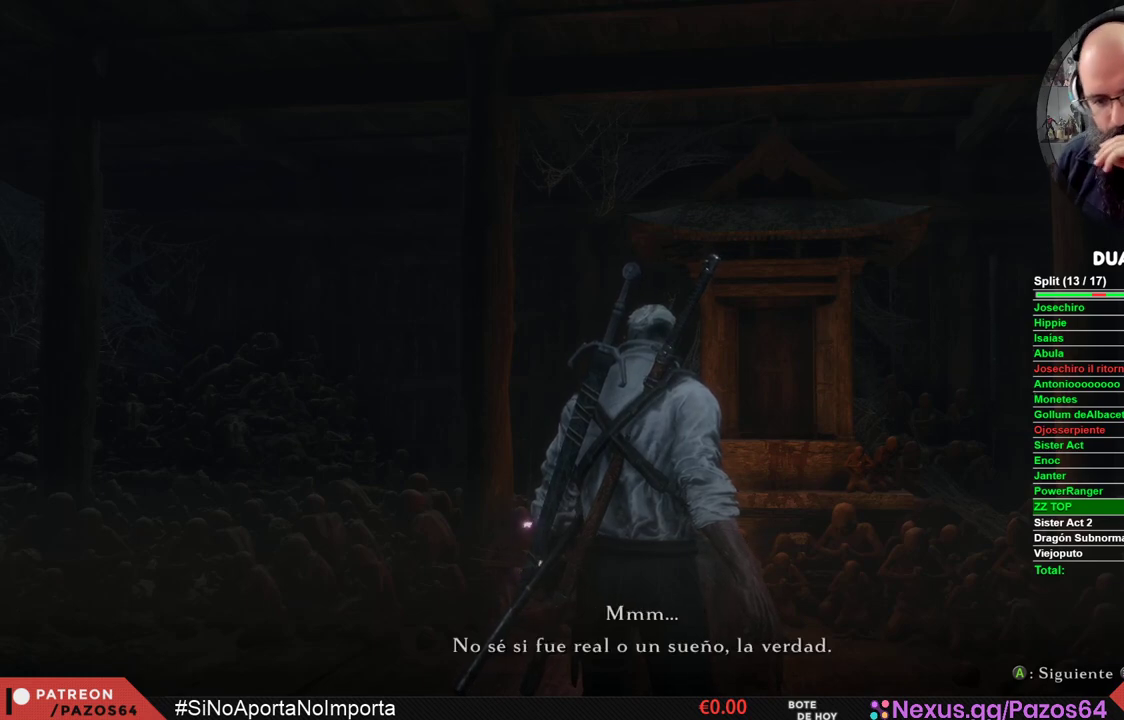
{"buttons": ["A"], "left_stick": "center", "right_stick": "center", "events": [[83, "A", "down"], [200, "A", "up"], [283, "A", "down"], [367, "A", "up"], [450, "A", "down"]]}
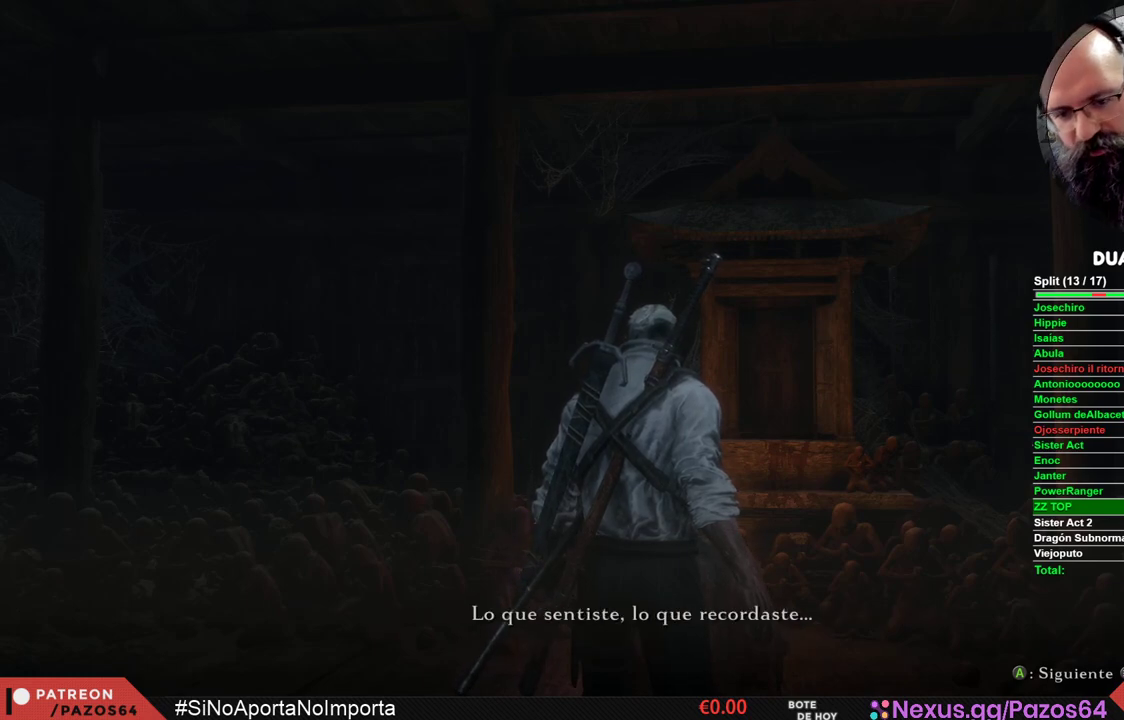
{"buttons": ["A"], "left_stick": "center", "right_stick": "center", "events": [[17, "A", "up"], [100, "A", "down"], [200, "A", "up"], [283, "A", "down"], [350, "A", "up"], [450, "A", "down"]]}
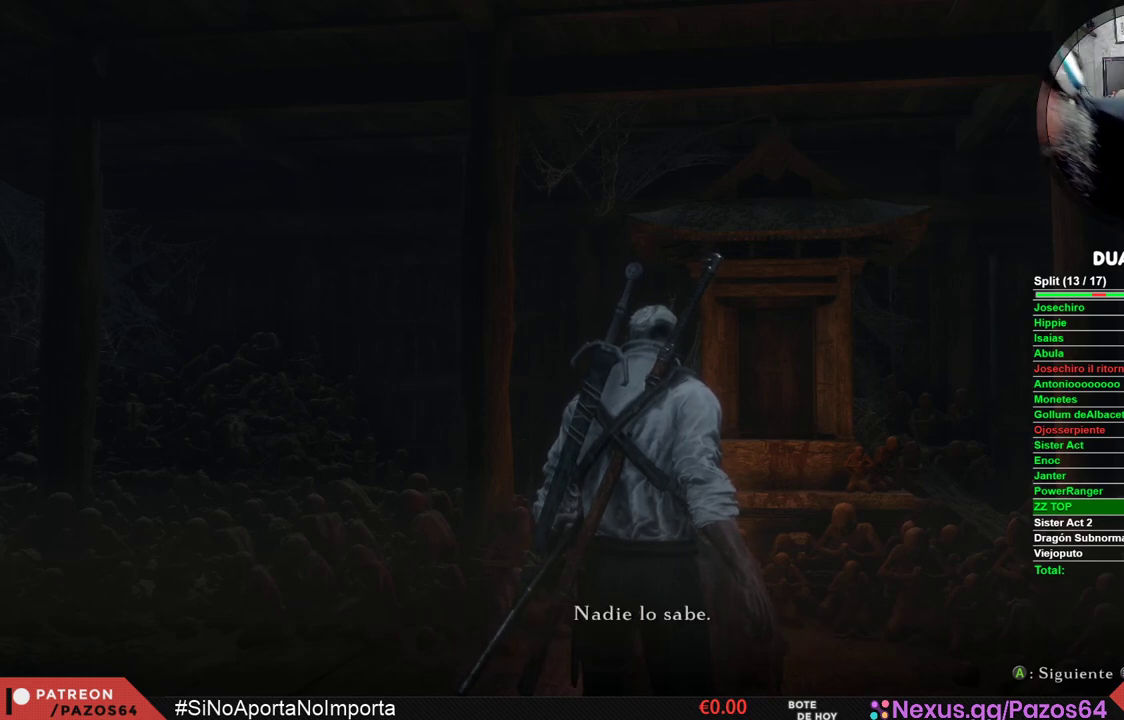
{"buttons": [], "left_stick": "center", "right_stick": "center", "events": [[17, "A", "up"], [100, "A", "down"], [150, "A", "up"], [250, "A", "down"], [333, "A", "up"], [400, "A", "down"], [483, "A", "up"]]}
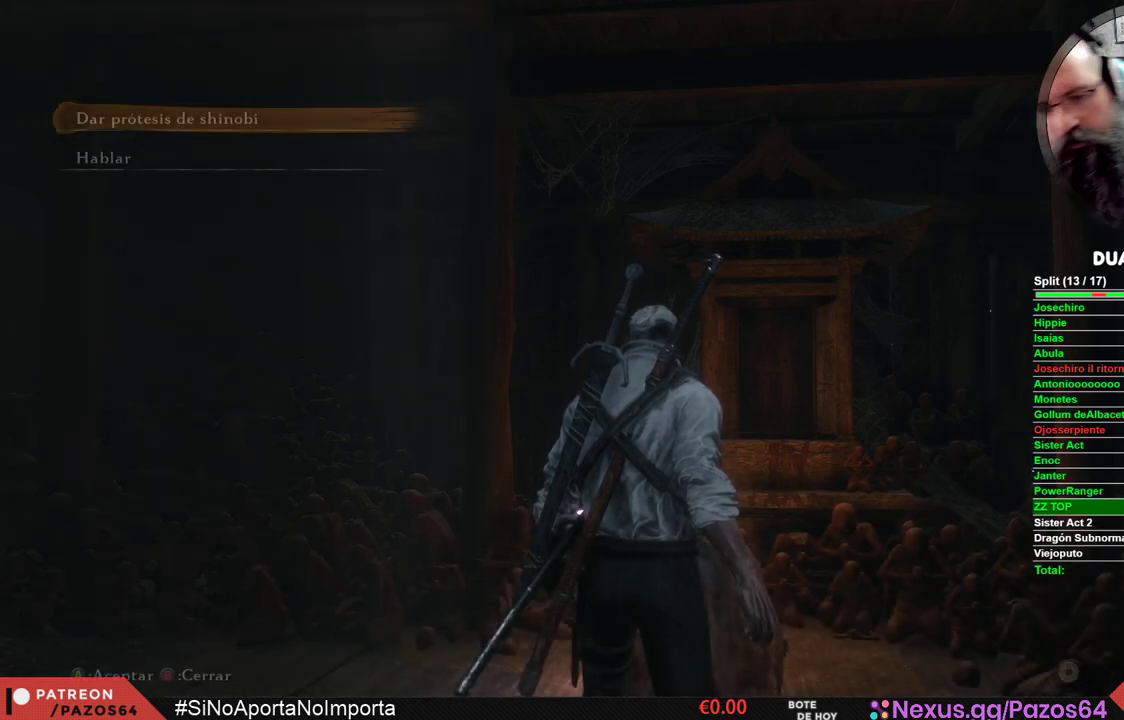
{"buttons": ["A"], "left_stick": "center", "right_stick": "center", "events": [[100, "A", "down"], [183, "A", "up"], [250, "A", "down"], [350, "A", "up"], [417, "A", "down"]]}
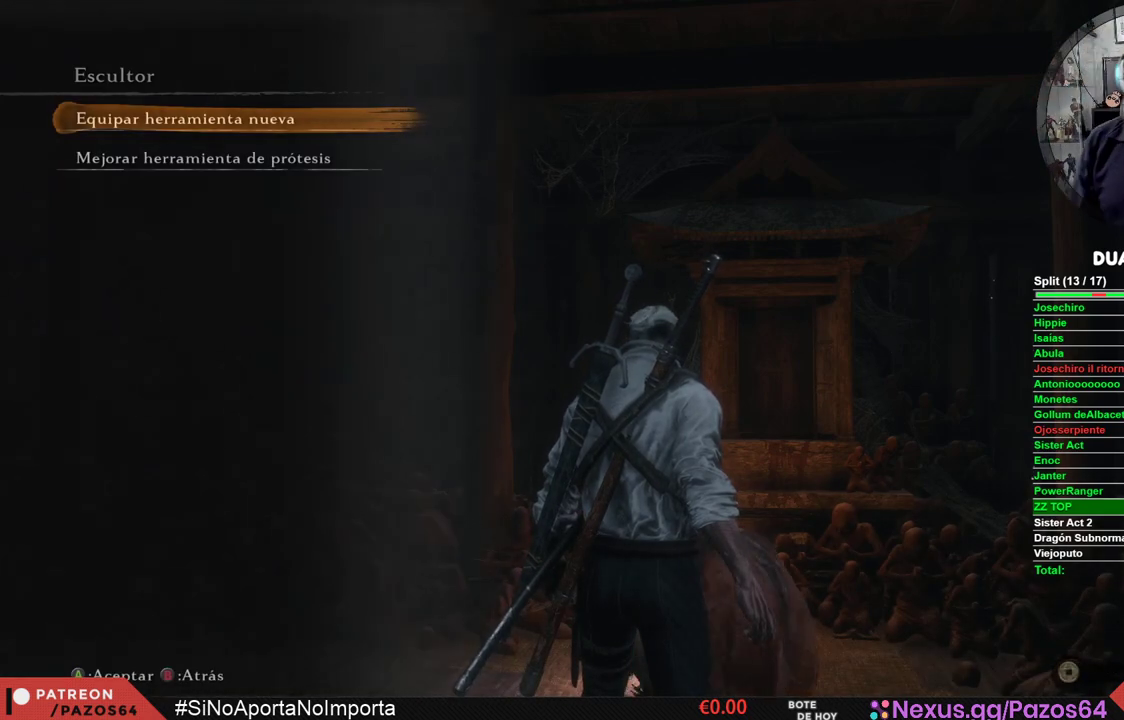
{"buttons": [], "left_stick": "center", "right_stick": "center", "events": [[17, "A", "up"], [100, "A", "down"], [183, "A", "up"], [300, "A", "down"], [367, "A", "up"]]}
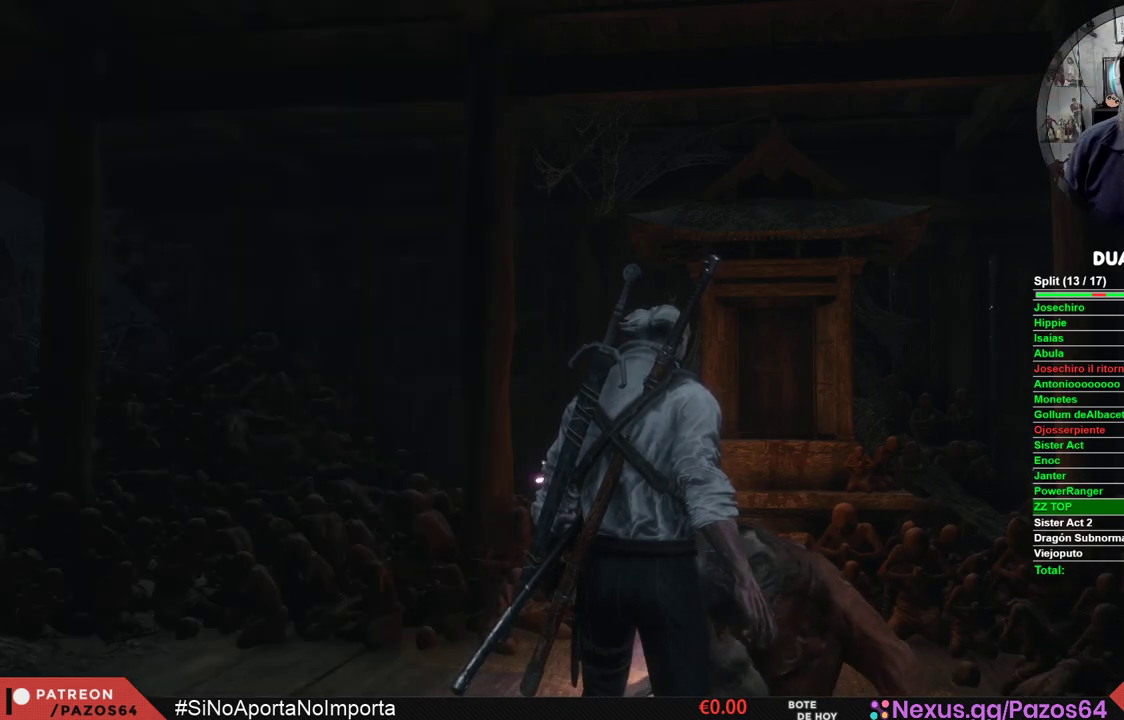
{"buttons": ["A"], "left_stick": "center", "right_stick": "center", "events": [[300, "A", "down"], [383, "A", "up"], [500, "A", "down"]]}
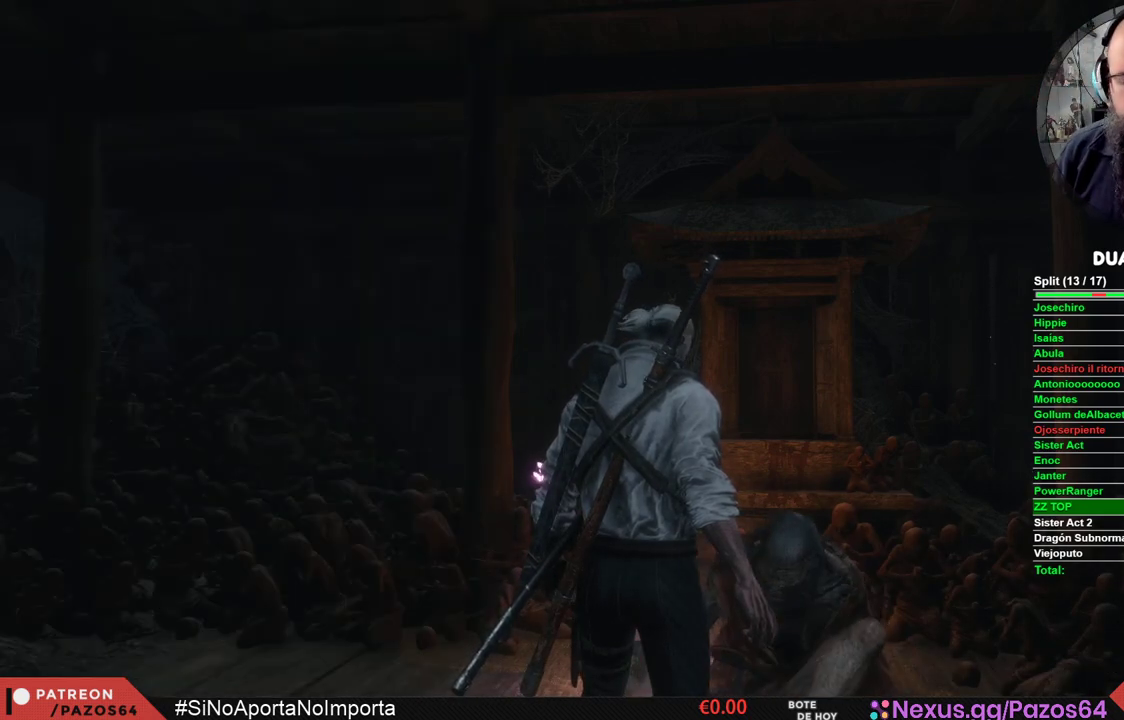
{"buttons": ["A"], "left_stick": "center", "right_stick": "center", "events": [[67, "A", "up"], [167, "A", "down"], [233, "A", "up"], [333, "A", "down"], [417, "A", "up"], [500, "A", "down"]]}
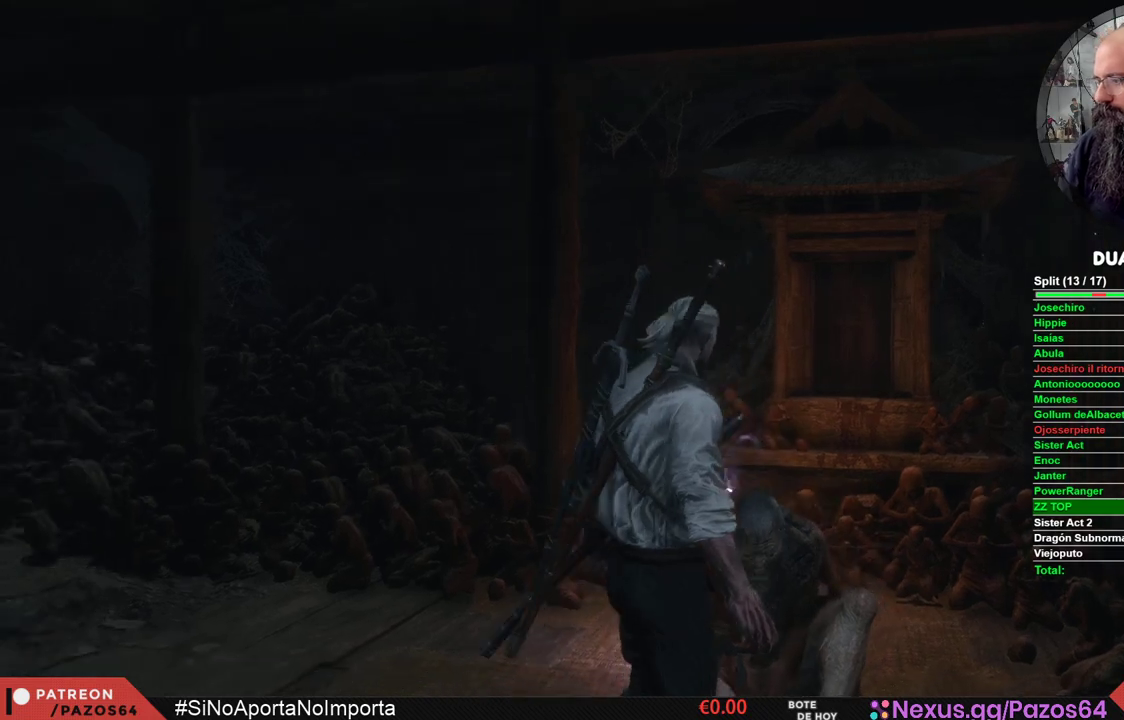
{"buttons": [], "left_stick": "center", "right_stick": "center", "events": [[67, "A", "up"], [183, "A", "down"], [250, "A", "up"], [367, "A", "down"], [433, "A", "up"]]}
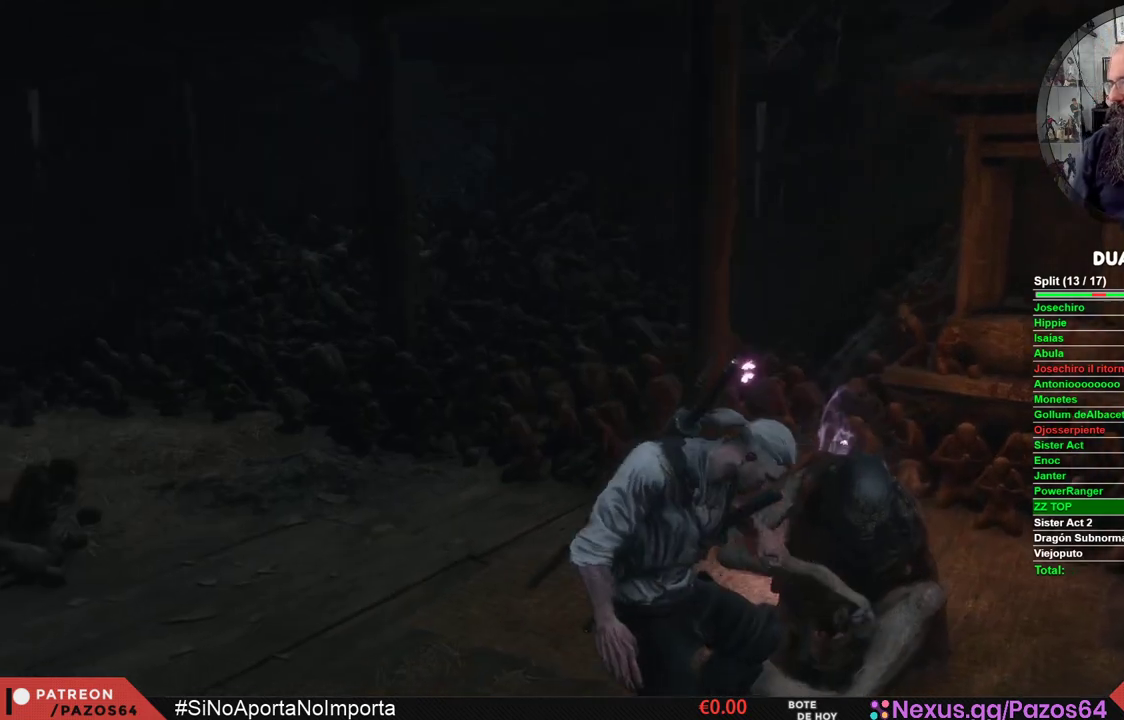
{"buttons": [], "left_stick": "center", "right_stick": "center", "events": [[33, "A", "down"], [117, "A", "up"], [217, "A", "down"], [283, "A", "up"], [383, "A", "down"], [450, "A", "up"]]}
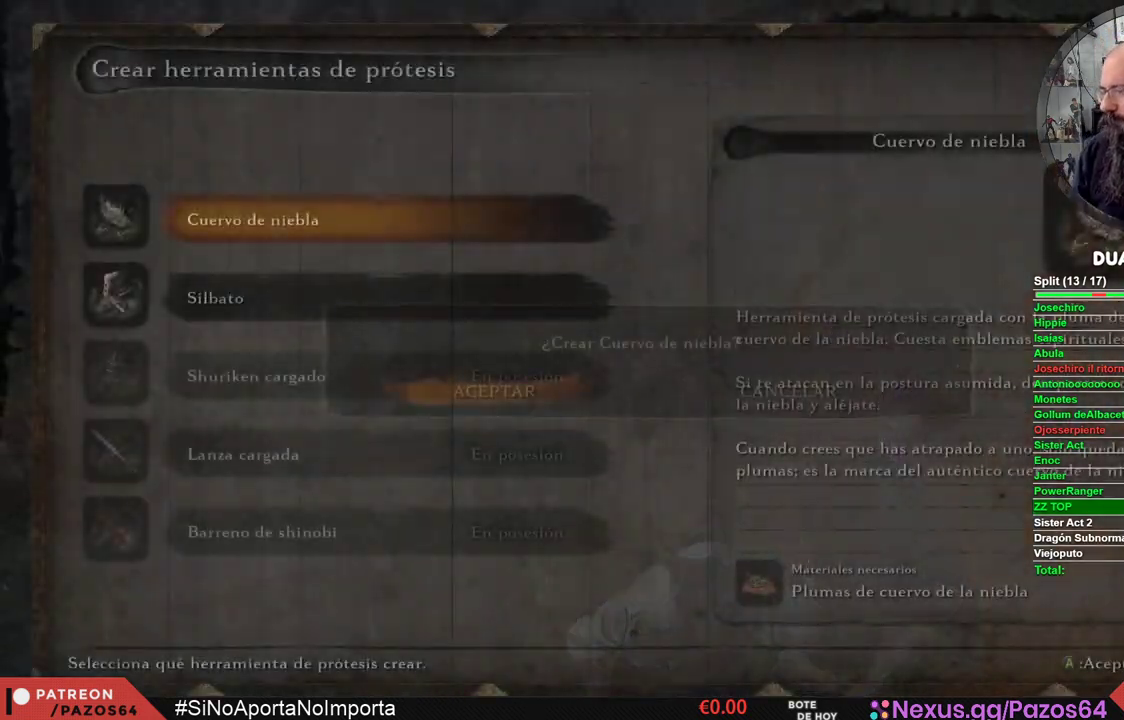
{"buttons": [], "left_stick": "center", "right_stick": "center", "events": [[33, "A", "down"], [117, "A", "up"], [217, "A", "down"], [283, "A", "up"]]}
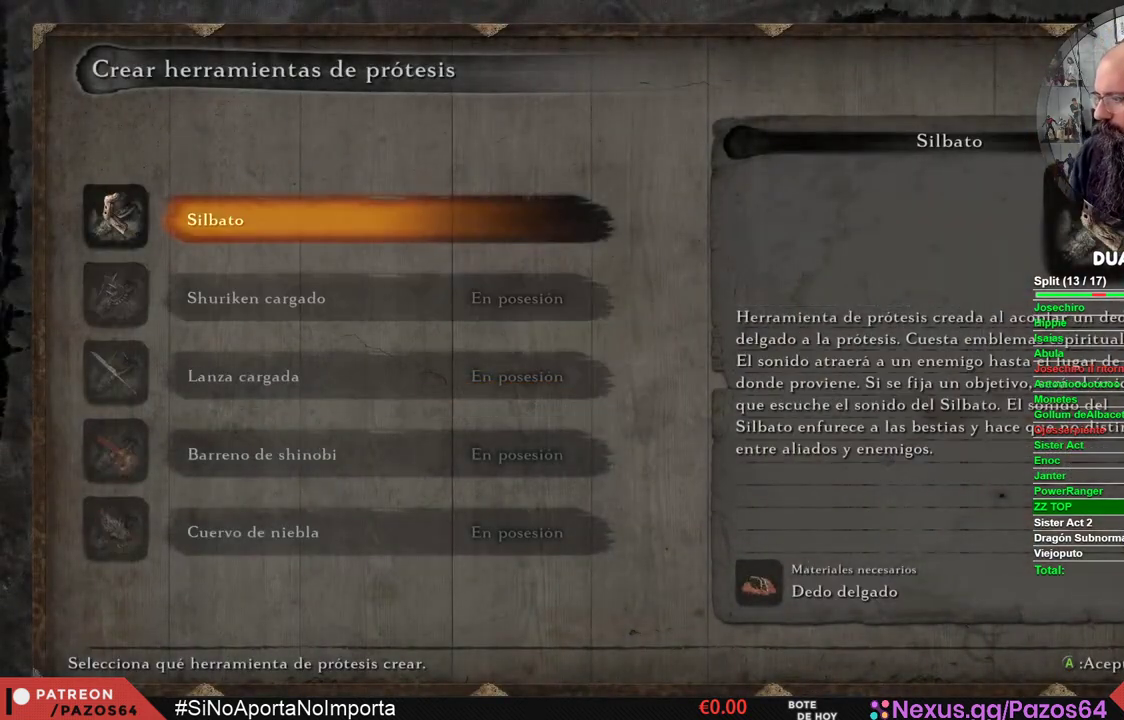
{"buttons": [], "left_stick": "center", "right_stick": "center", "events": []}
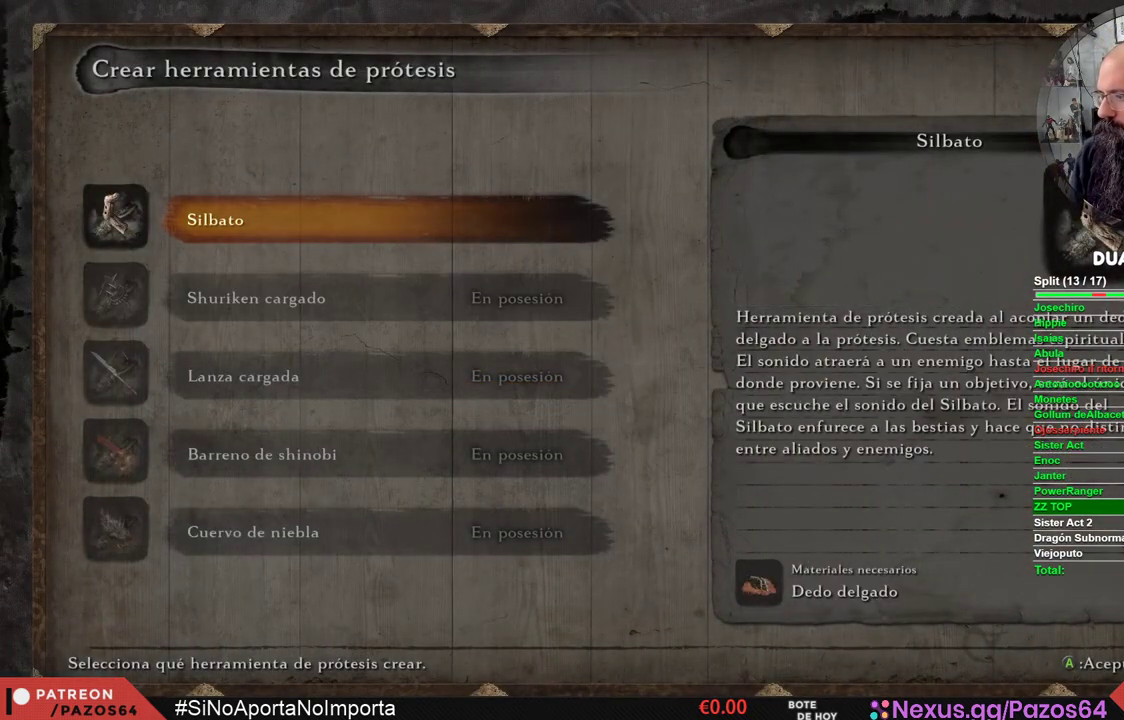
{"buttons": [], "left_stick": "center", "right_stick": "center", "events": []}
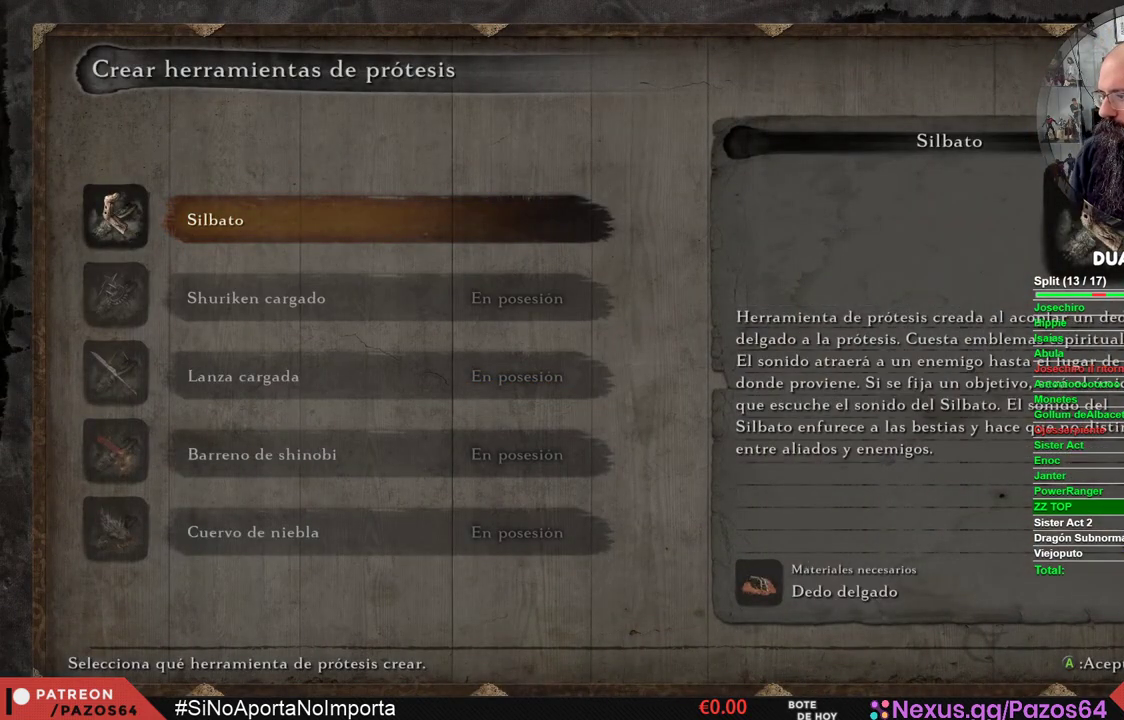
{"buttons": [], "left_stick": "center", "right_stick": "center", "events": []}
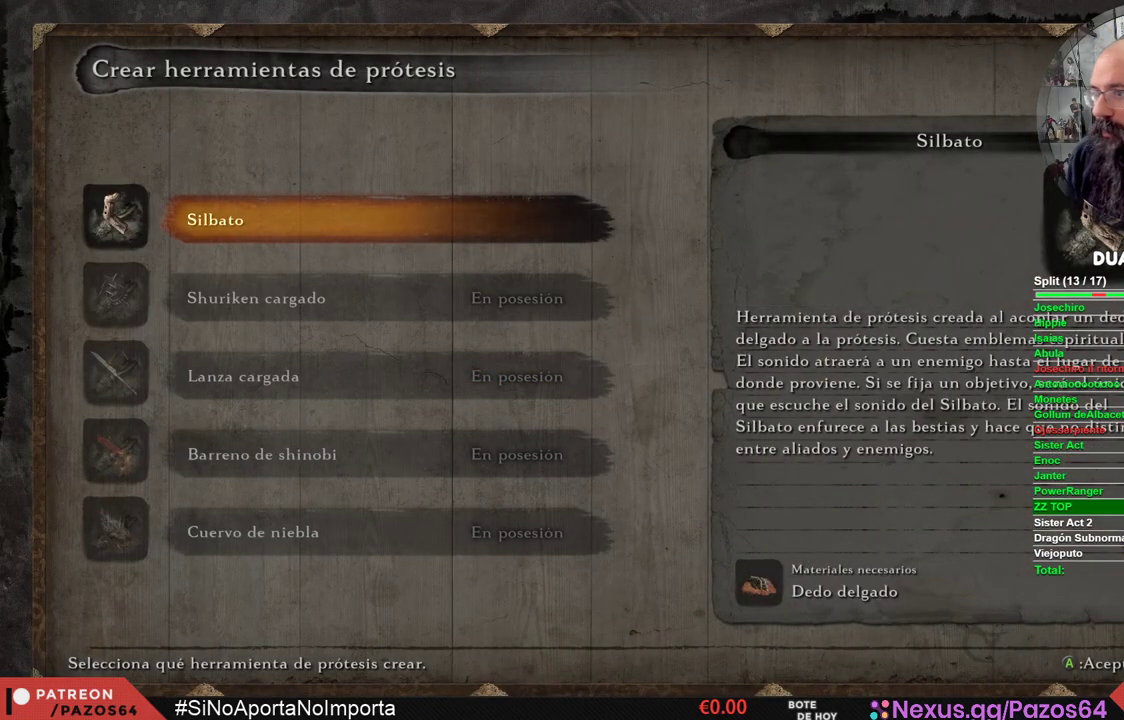
{"buttons": [], "left_stick": "center", "right_stick": "center", "events": []}
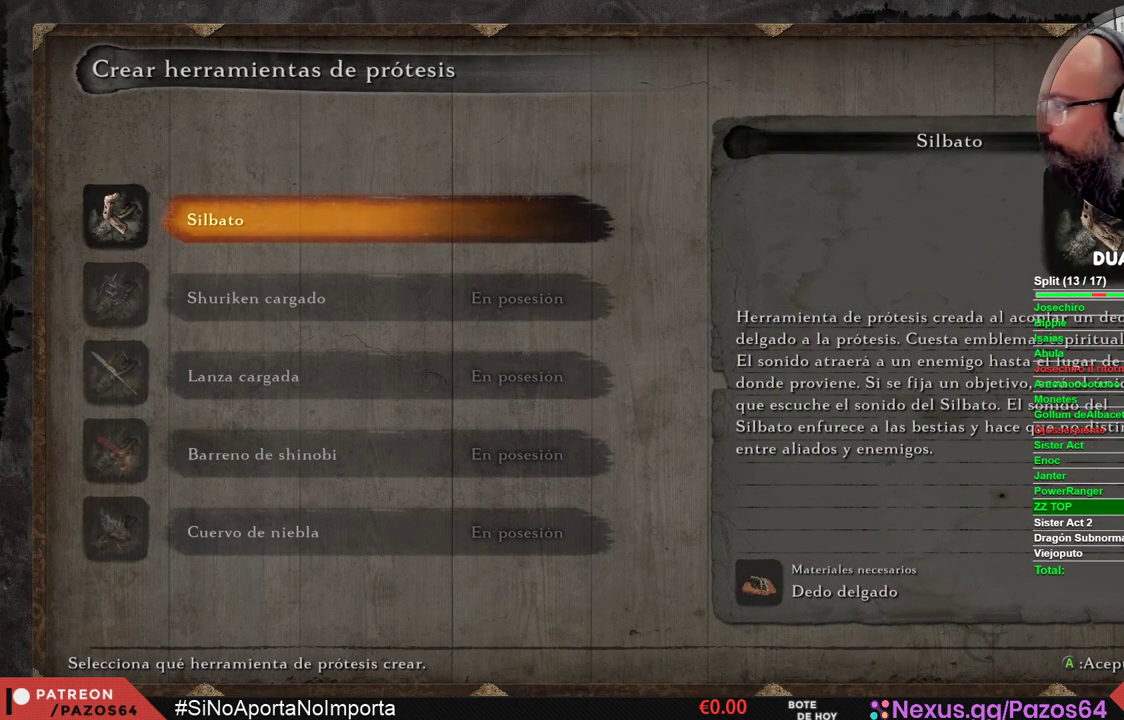
{"buttons": [], "left_stick": "center", "right_stick": "center", "events": []}
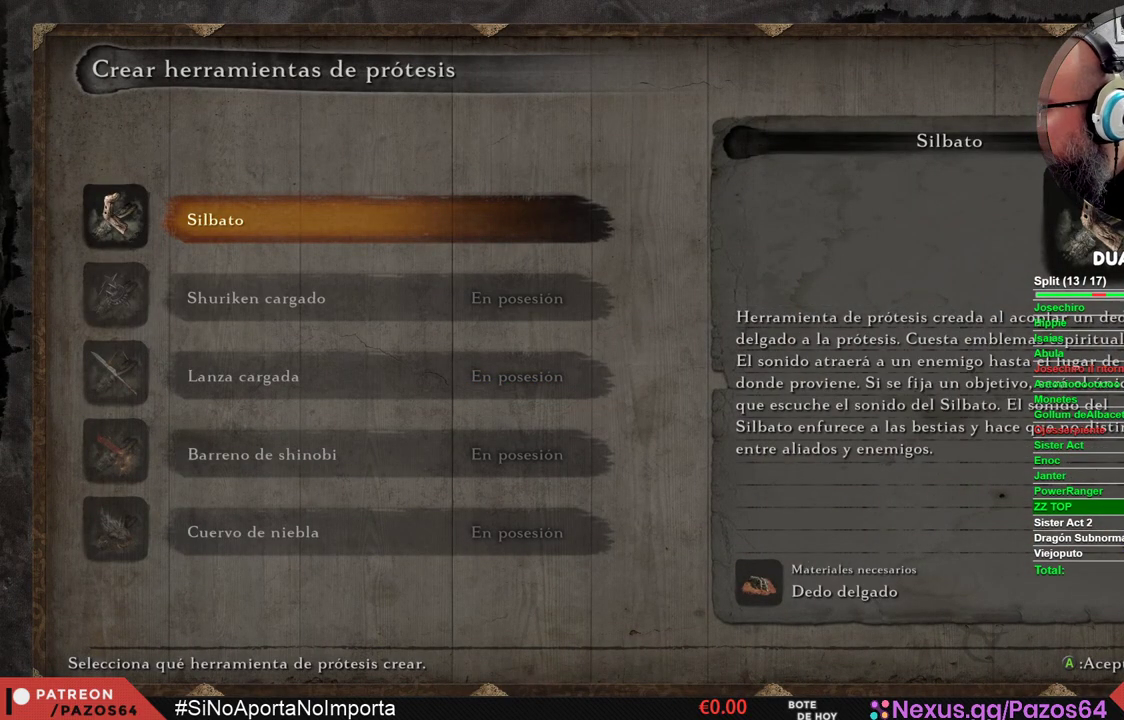
{"buttons": [], "left_stick": "center", "right_stick": "center", "events": []}
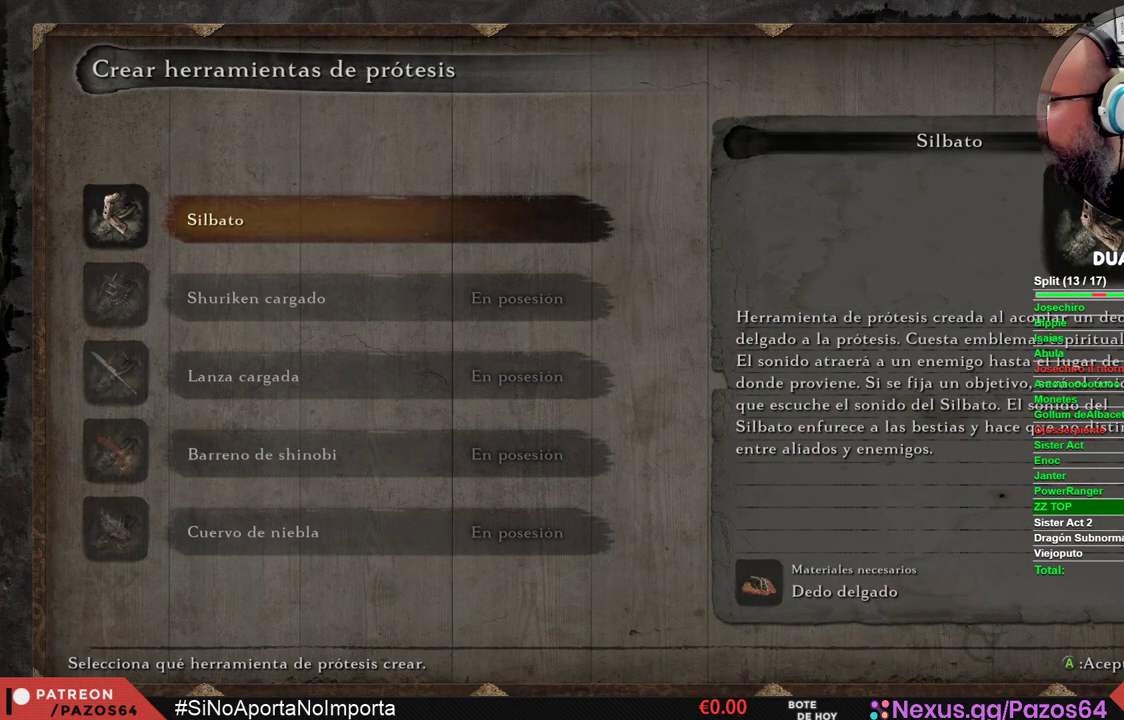
{"buttons": [], "left_stick": "center", "right_stick": "center", "events": []}
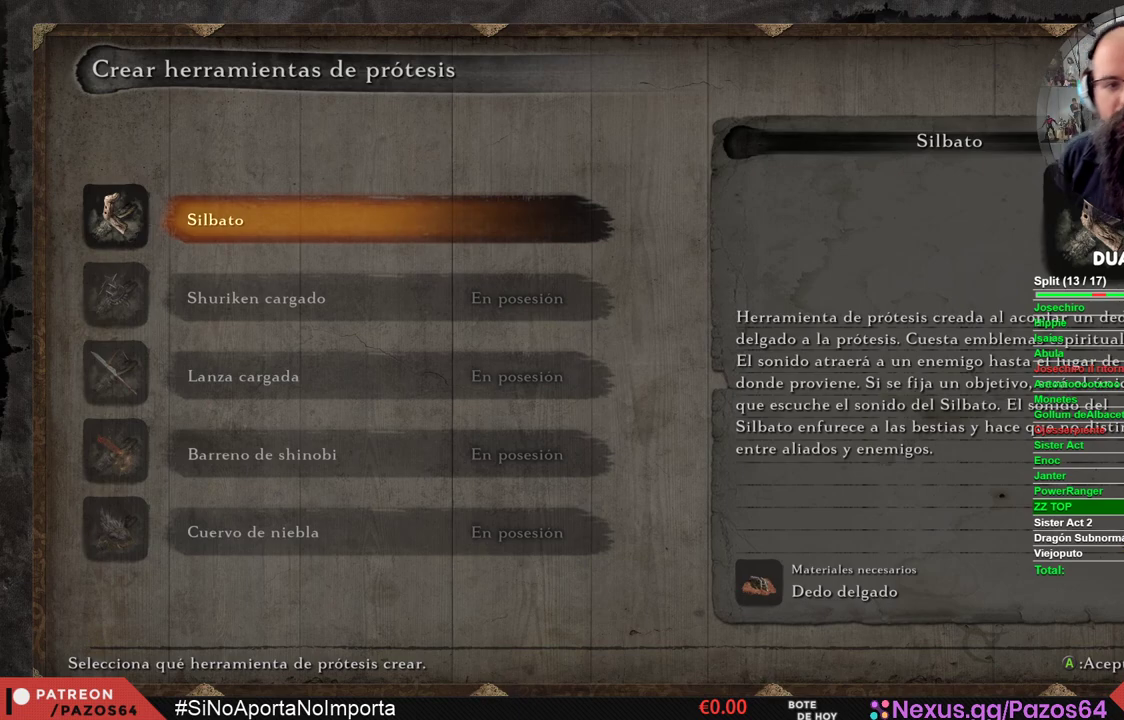
{"buttons": [], "left_stick": "center", "right_stick": "center", "events": []}